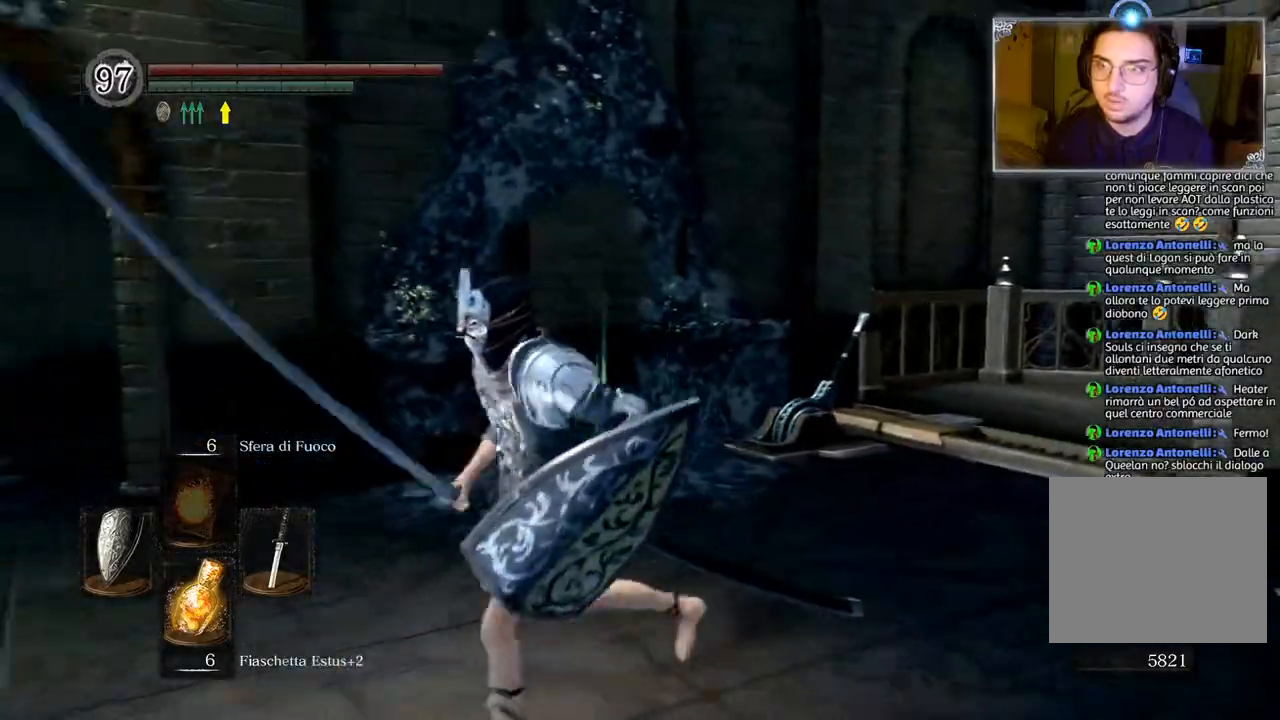
Gameplay with a controller (PlayStation layout); each line is a JSON object with the inputs held at the frame after it. "events" lists button and stick changes between this image and that frame as [ms after this image, input, new state], when the widget could be followed in between.
{"buttons": [], "left_stick": "center", "right_stick": "left", "events": [[33, "right_stick", "right"], [250, "right_stick", "center"], [417, "left_stick", "center"], [467, "right_stick", "left"]]}
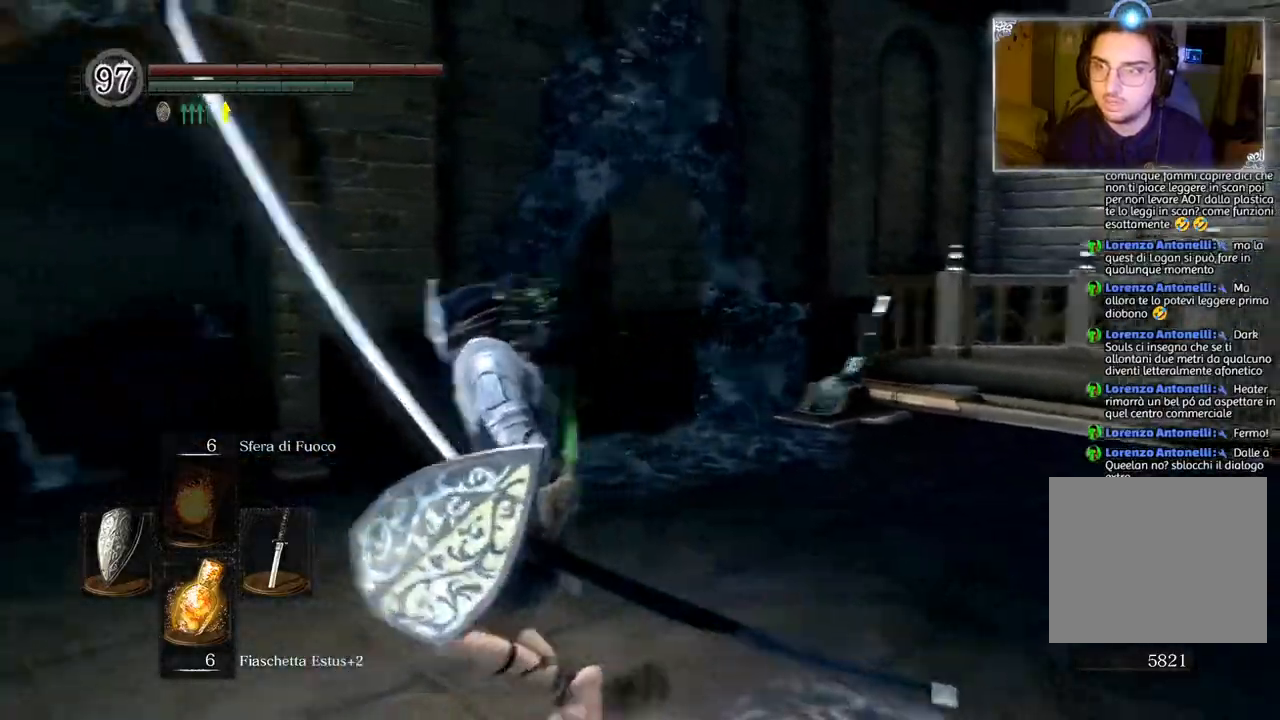
{"buttons": [], "left_stick": "up", "right_stick": "right", "events": [[17, "left_stick", "up-left"], [200, "right_stick", "center"], [350, "left_stick", "up"], [383, "right_stick", "right"]]}
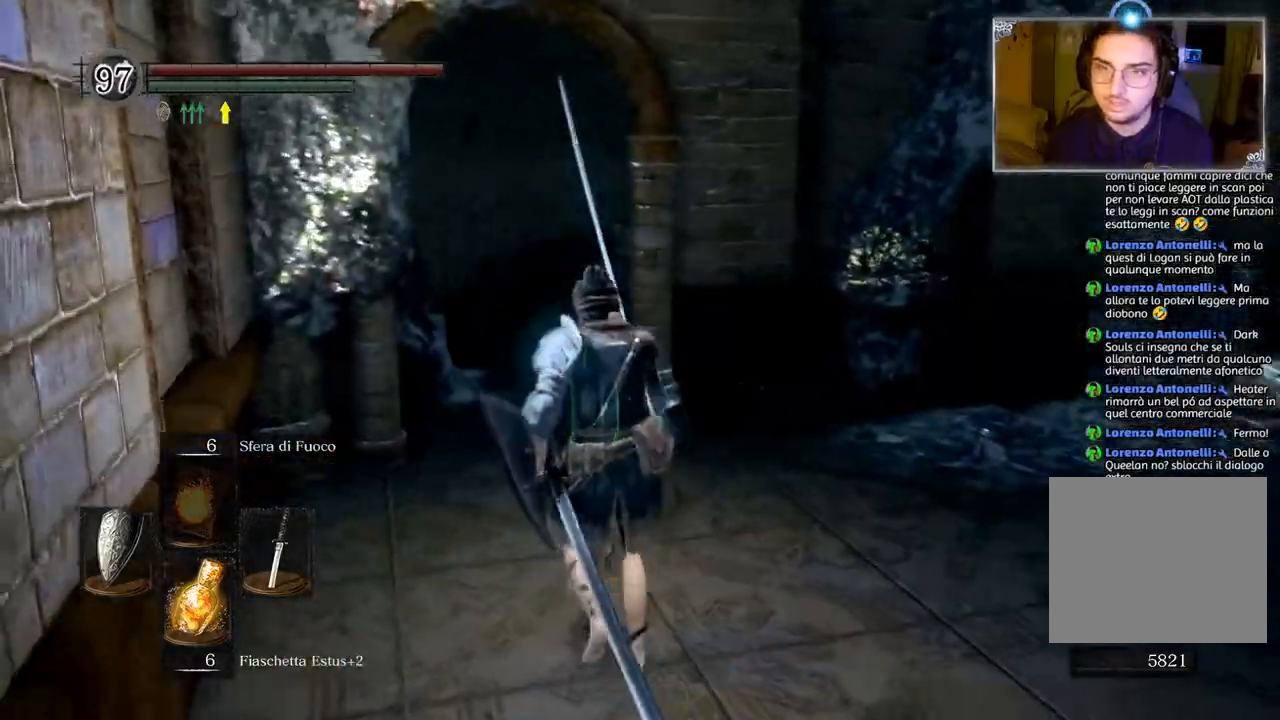
{"buttons": [], "left_stick": "up", "right_stick": "right", "events": []}
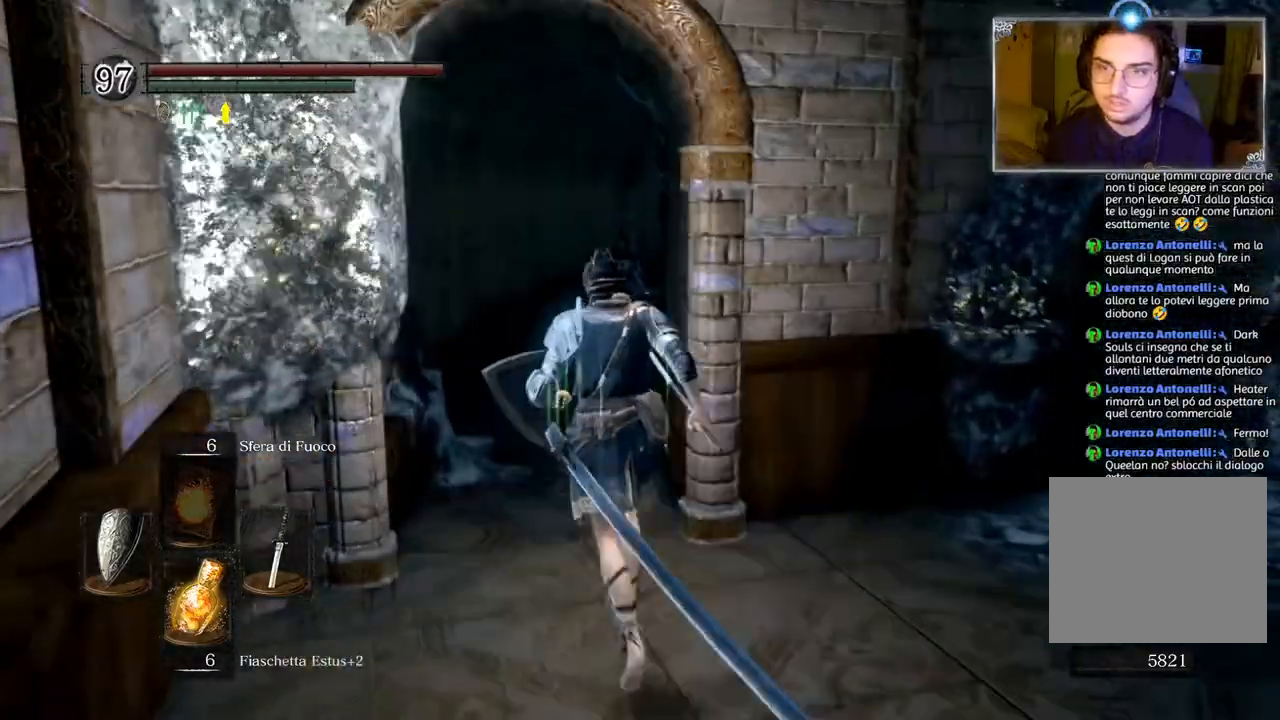
{"buttons": [], "left_stick": "up", "right_stick": "right", "events": []}
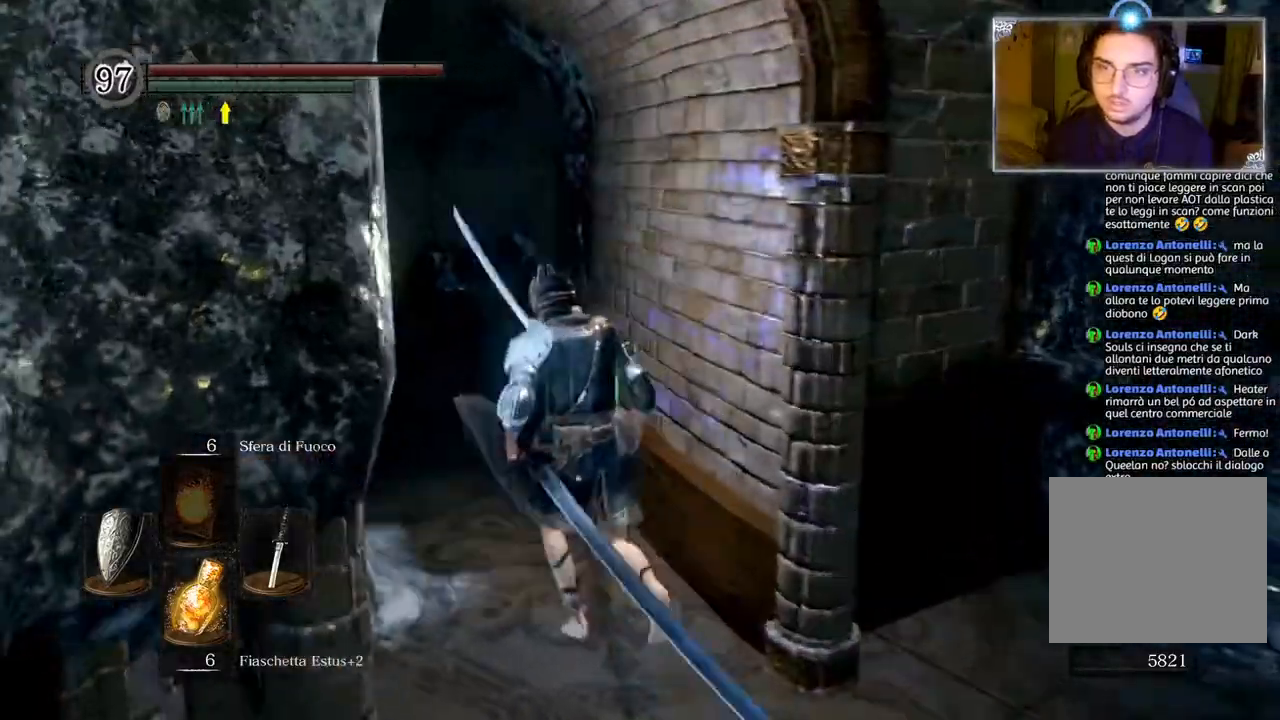
{"buttons": [], "left_stick": "up", "right_stick": "right", "events": []}
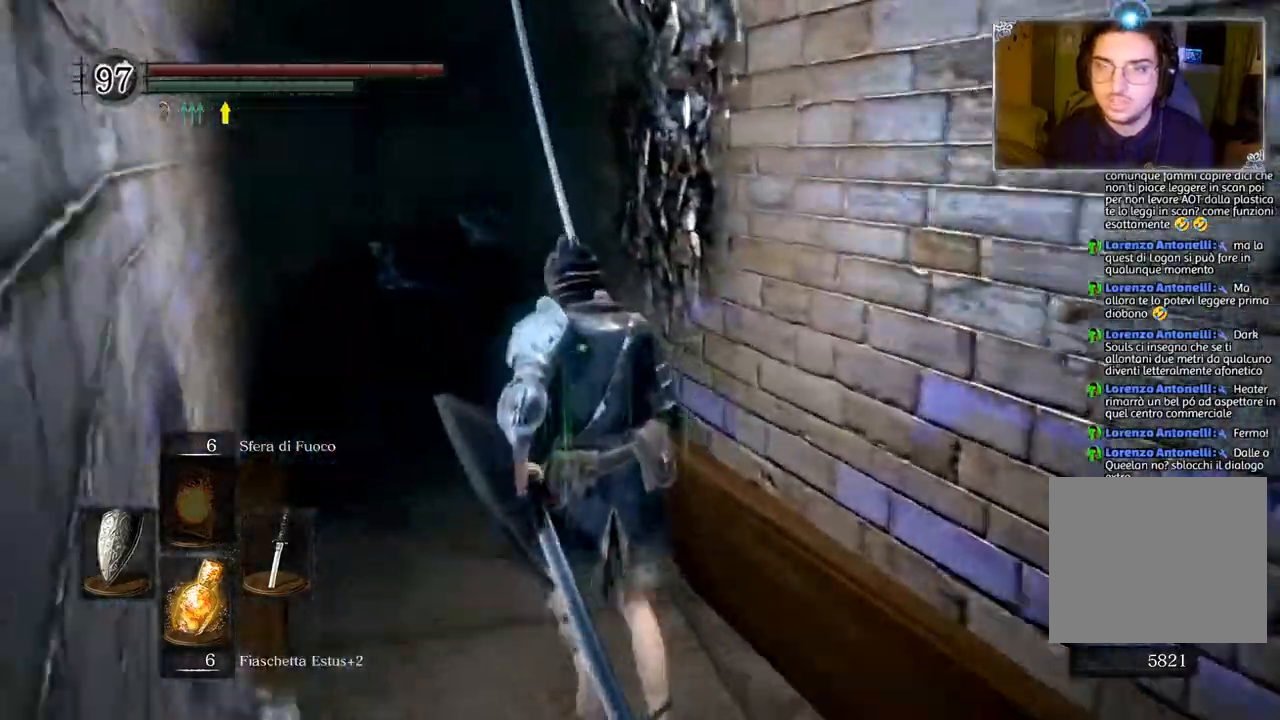
{"buttons": [], "left_stick": "up", "right_stick": "center", "events": [[467, "right_stick", "center"]]}
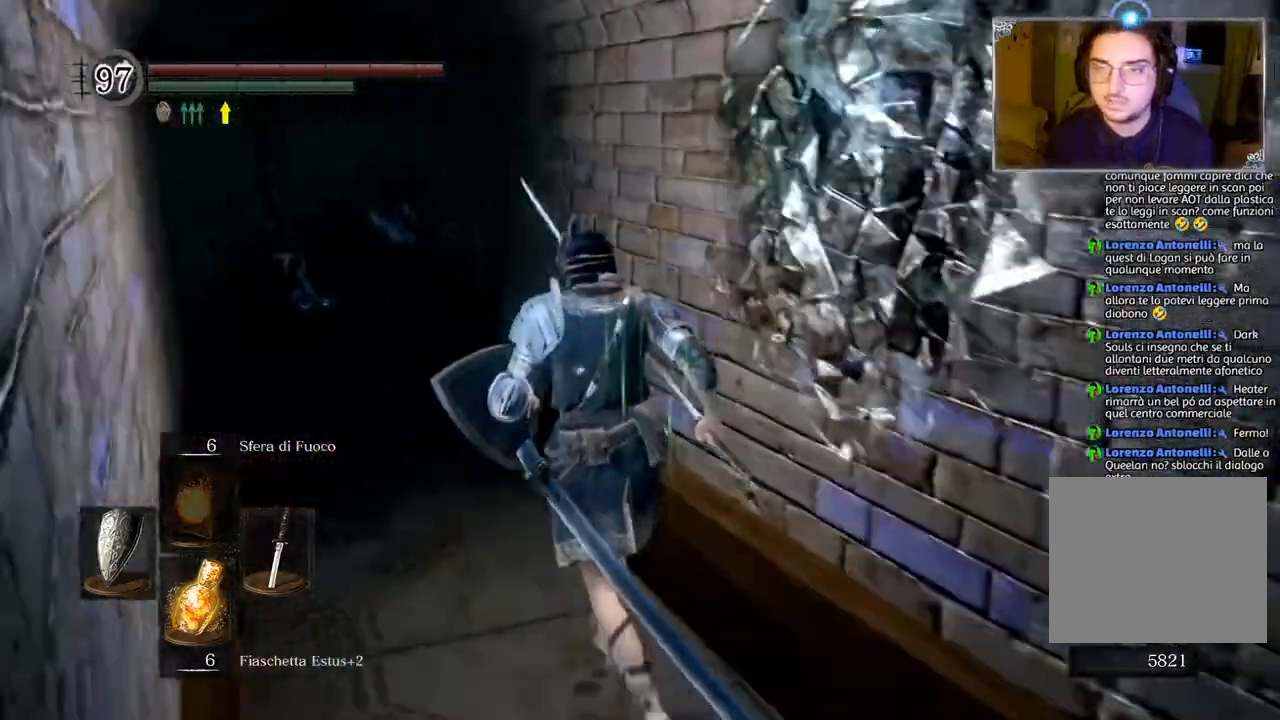
{"buttons": [], "left_stick": "up", "right_stick": "center", "events": []}
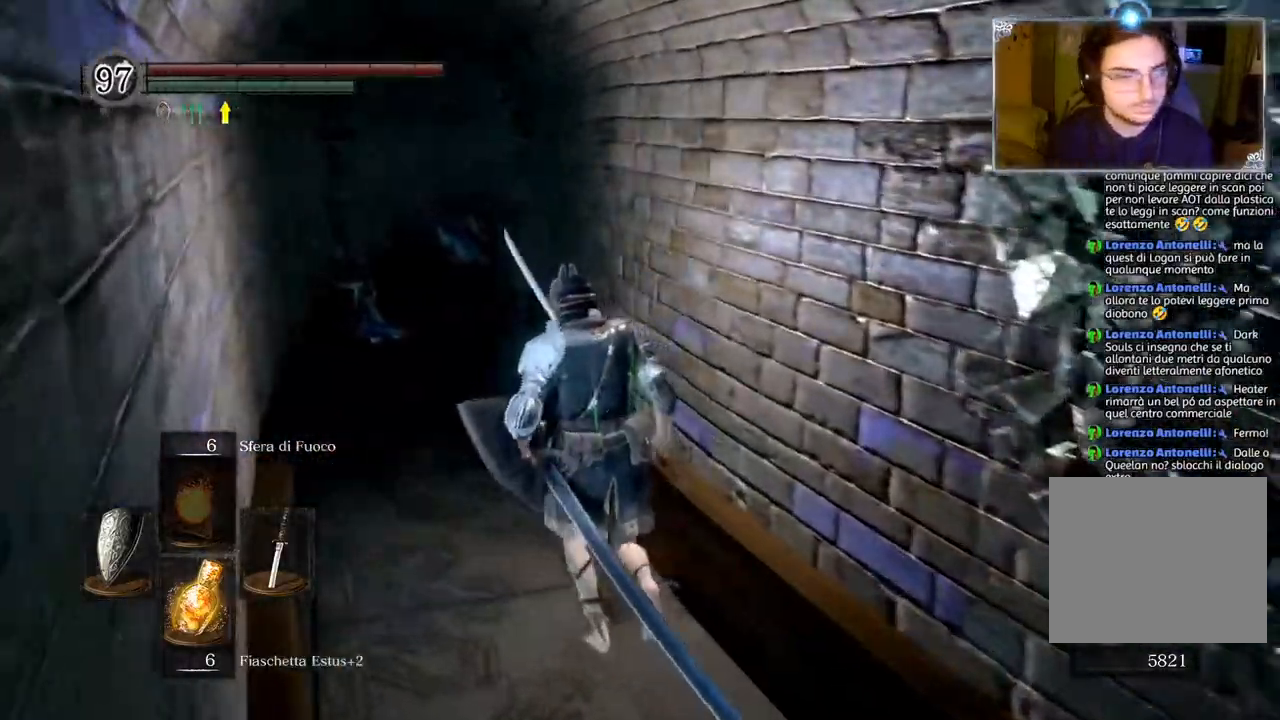
{"buttons": [], "left_stick": "up", "right_stick": "down-right", "events": [[417, "right_stick", "down-right"]]}
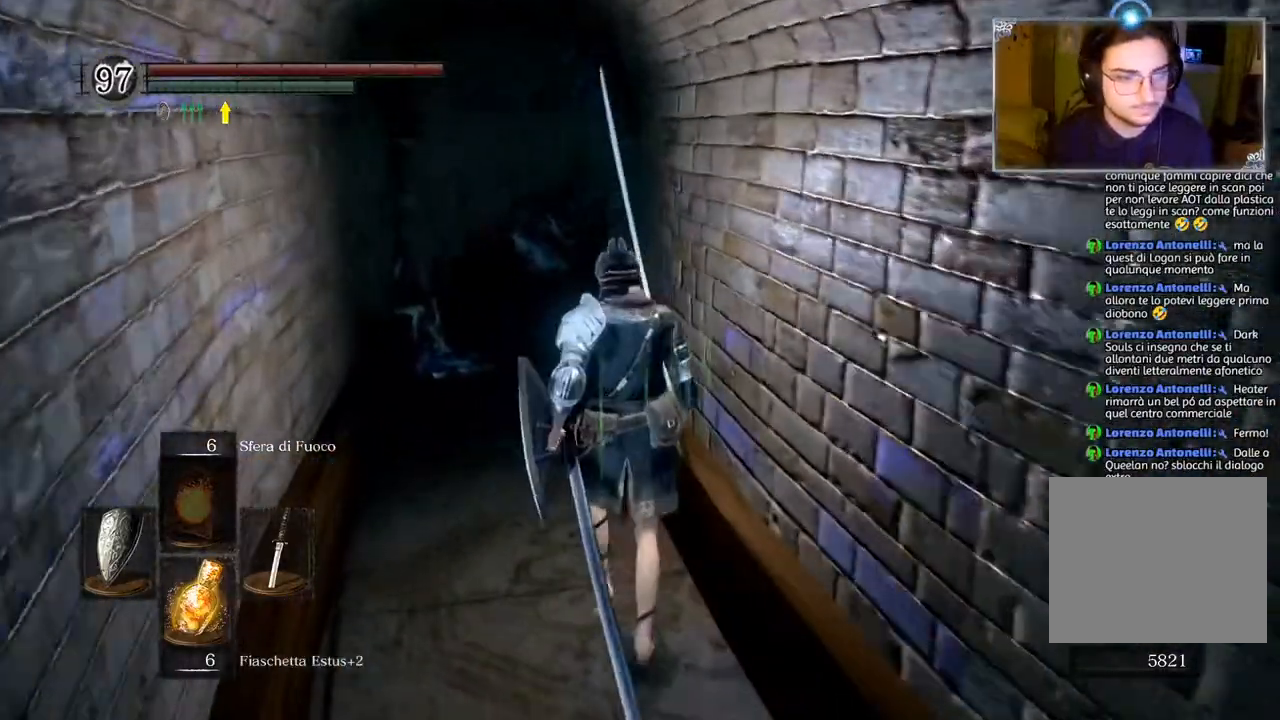
{"buttons": [], "left_stick": "up", "right_stick": "center", "events": [[100, "right_stick", "center"]]}
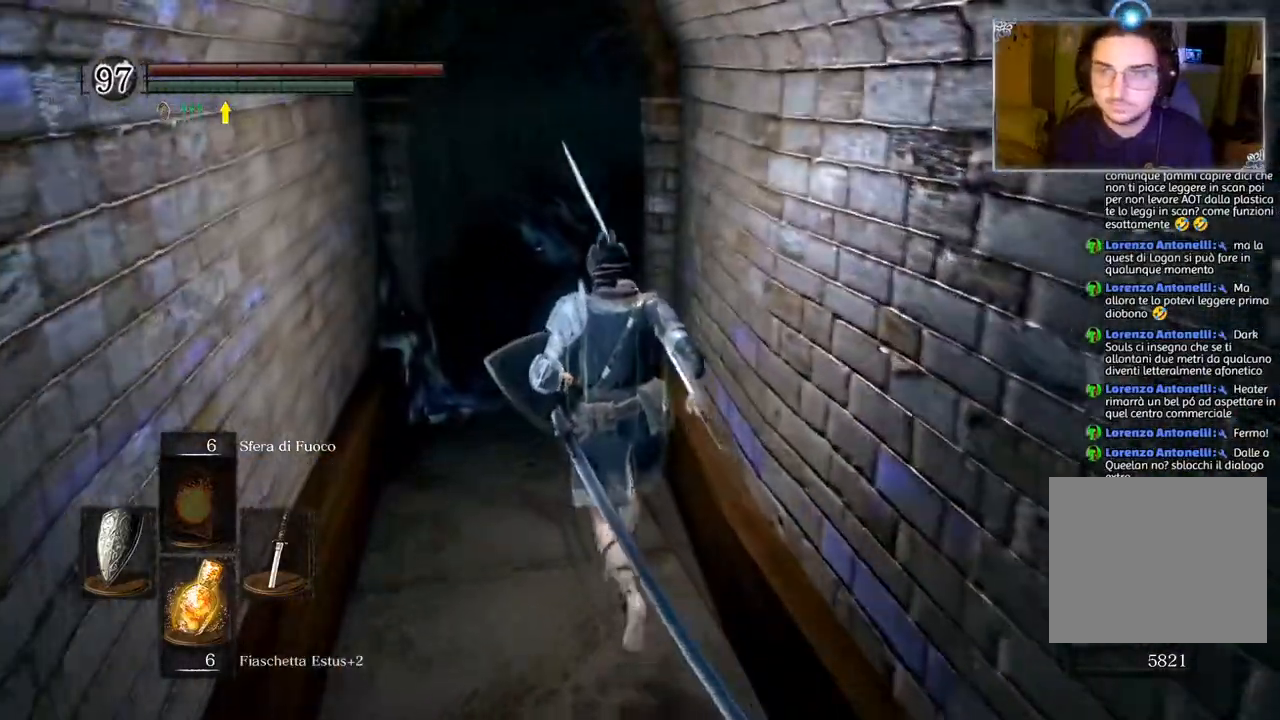
{"buttons": [], "left_stick": "up", "right_stick": "center", "events": [[317, "right_stick", "down-right"], [500, "right_stick", "center"]]}
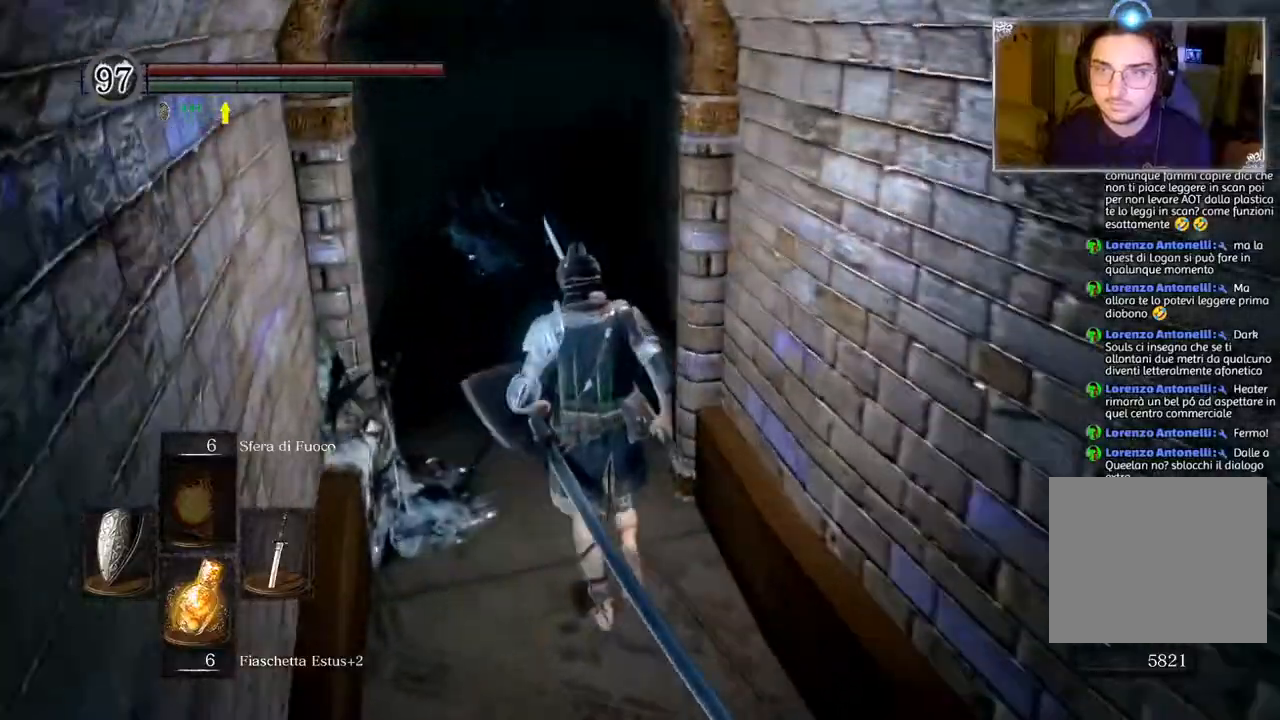
{"buttons": [], "left_stick": "up", "right_stick": "right", "events": [[367, "right_stick", "right"]]}
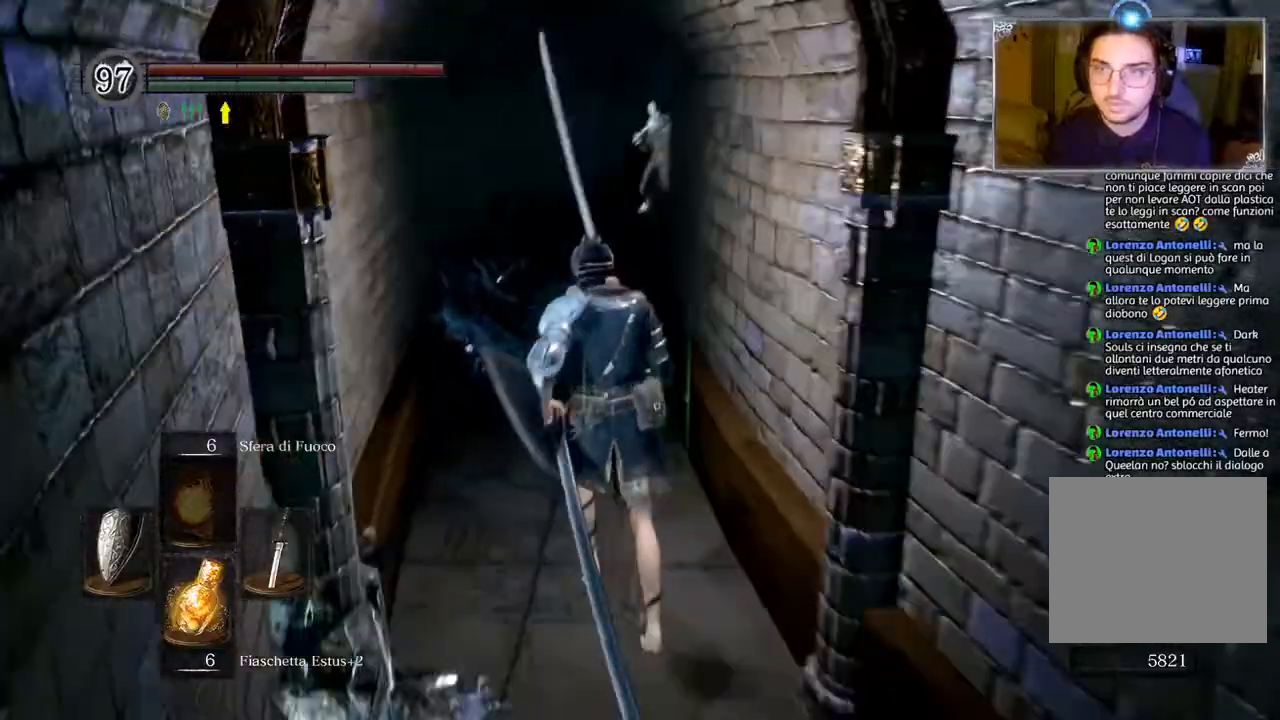
{"buttons": [], "left_stick": "center", "right_stick": "center", "events": [[33, "right_stick", "center"], [300, "left_stick", "center"], [350, "R3", "down"], [500, "R3", "up"]]}
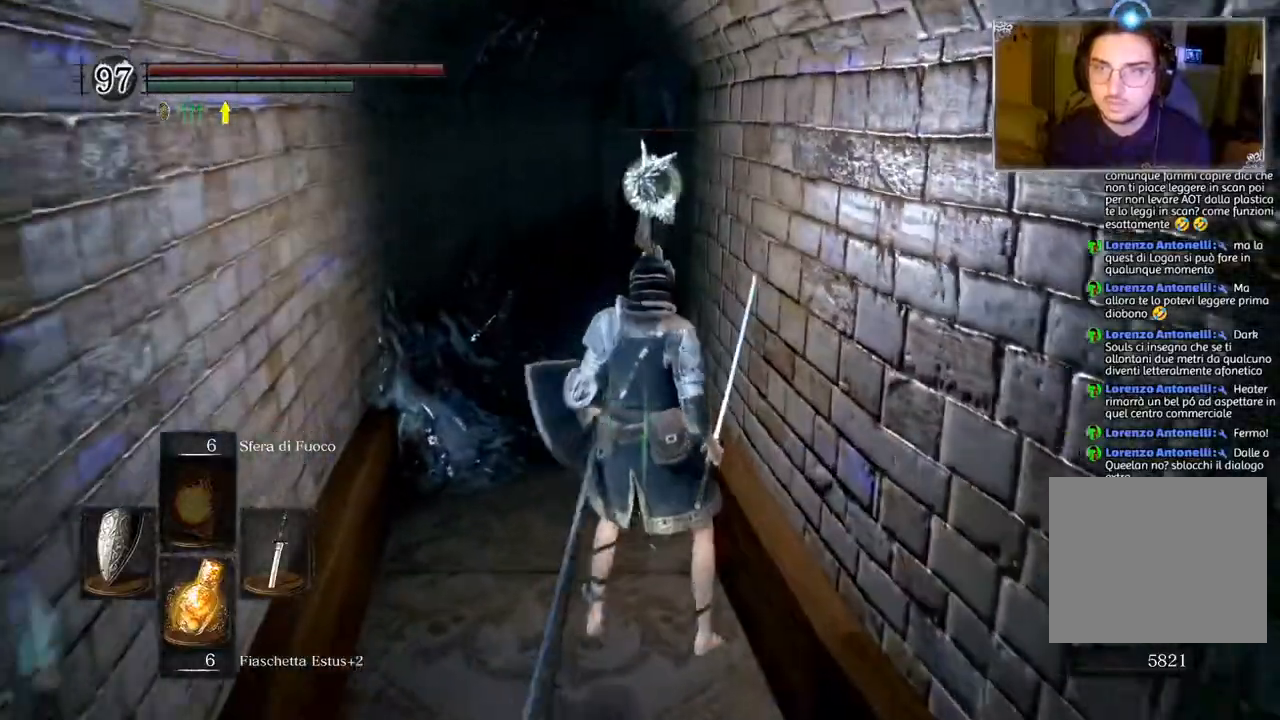
{"buttons": [], "left_stick": "down", "right_stick": "center", "events": [[100, "left_stick", "down"]]}
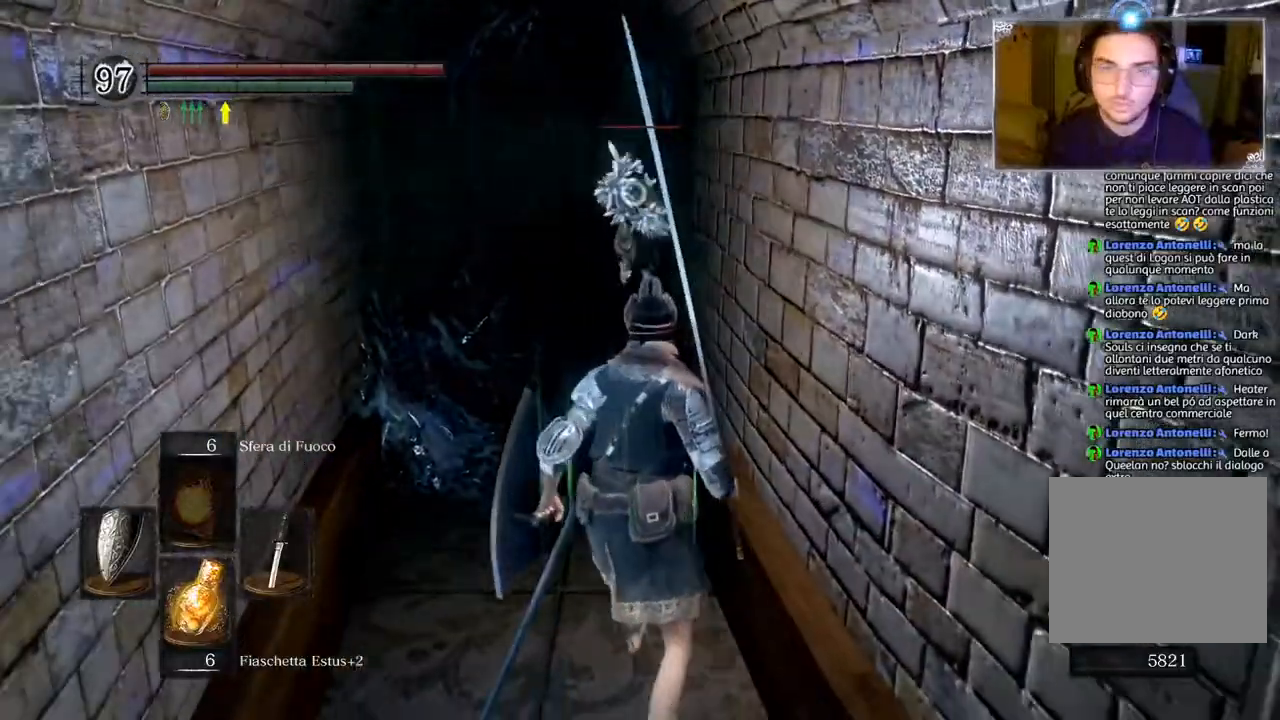
{"buttons": [], "left_stick": "down", "right_stick": "center", "events": []}
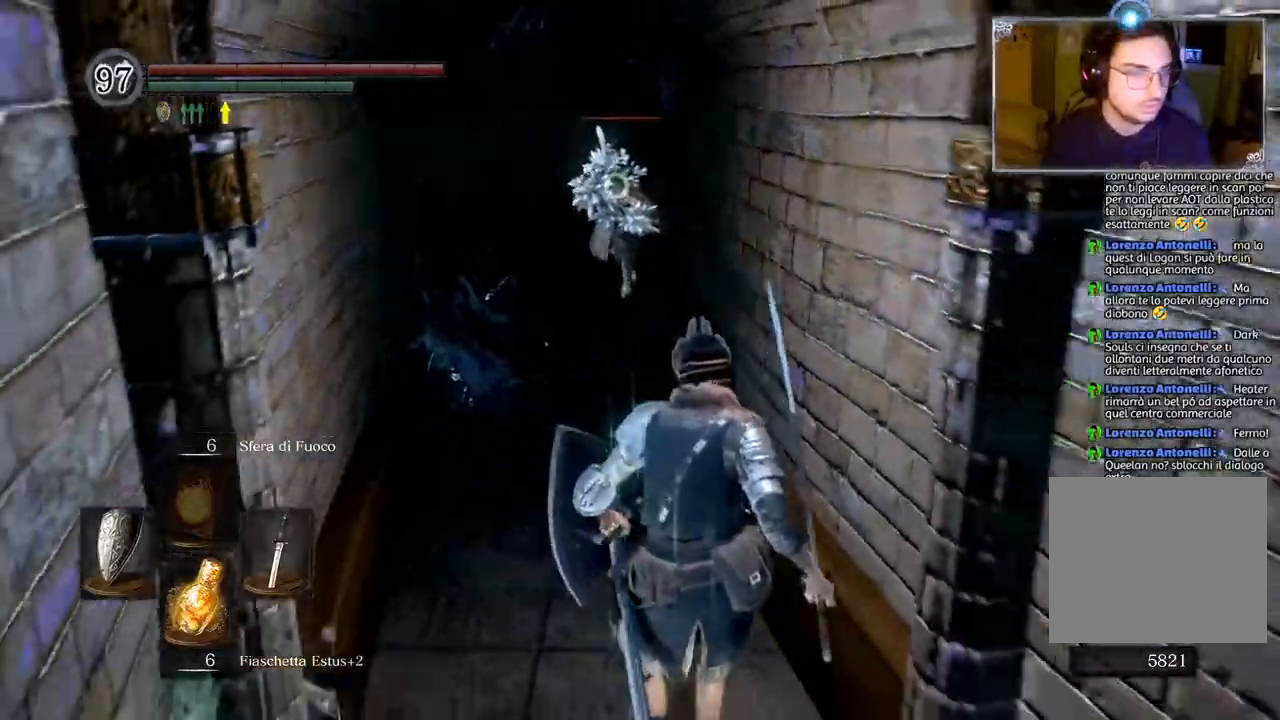
{"buttons": [], "left_stick": "down", "right_stick": "center", "events": []}
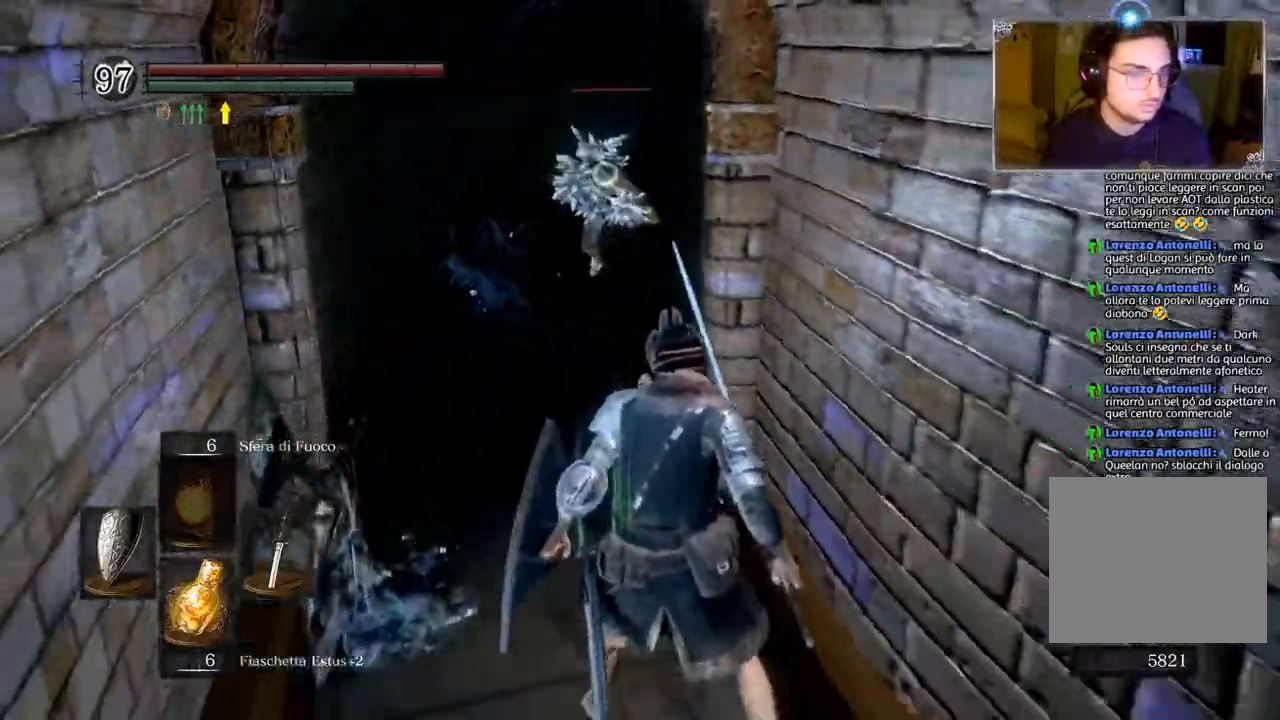
{"buttons": [], "left_stick": "down", "right_stick": "center", "events": []}
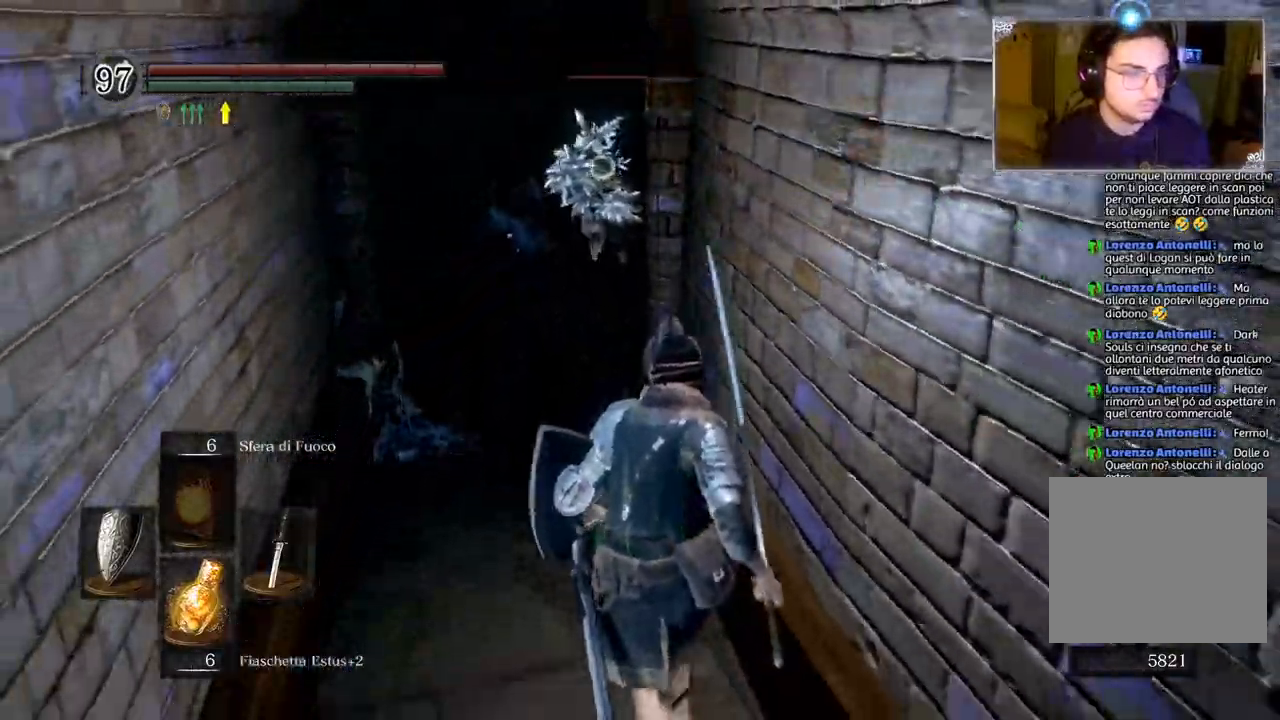
{"buttons": [], "left_stick": "down", "right_stick": "center", "events": []}
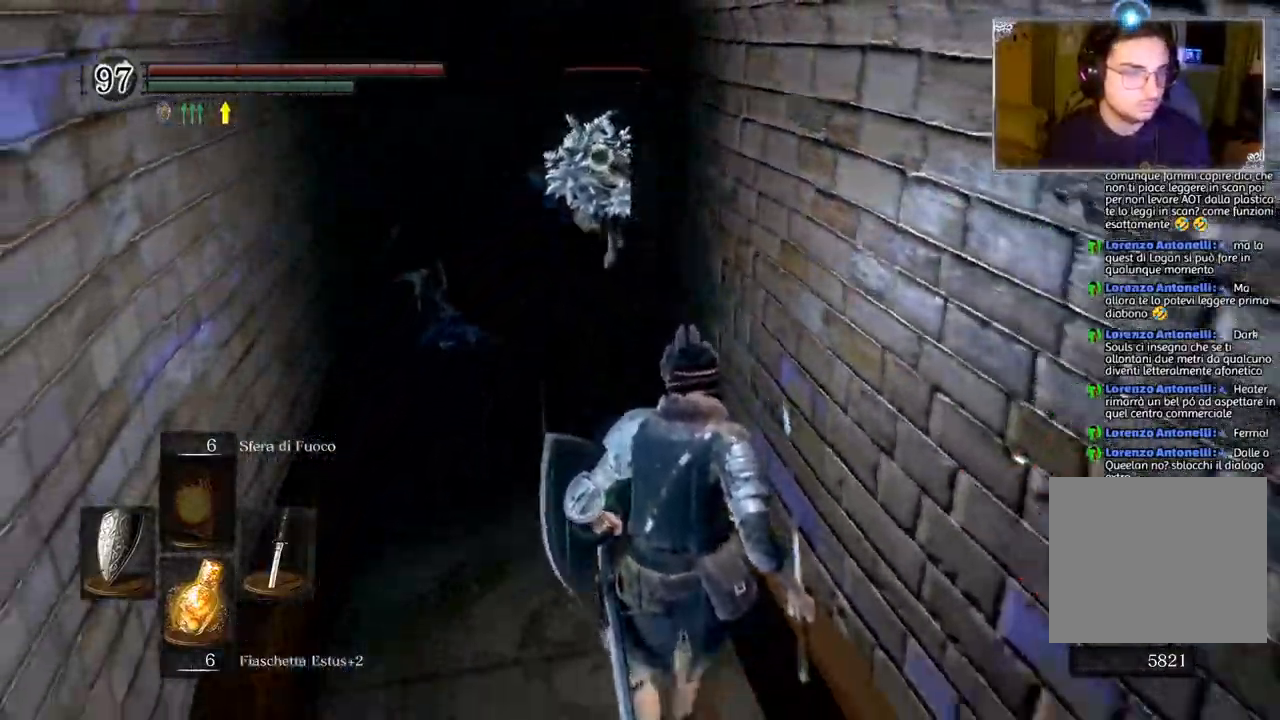
{"buttons": [], "left_stick": "down", "right_stick": "center", "events": []}
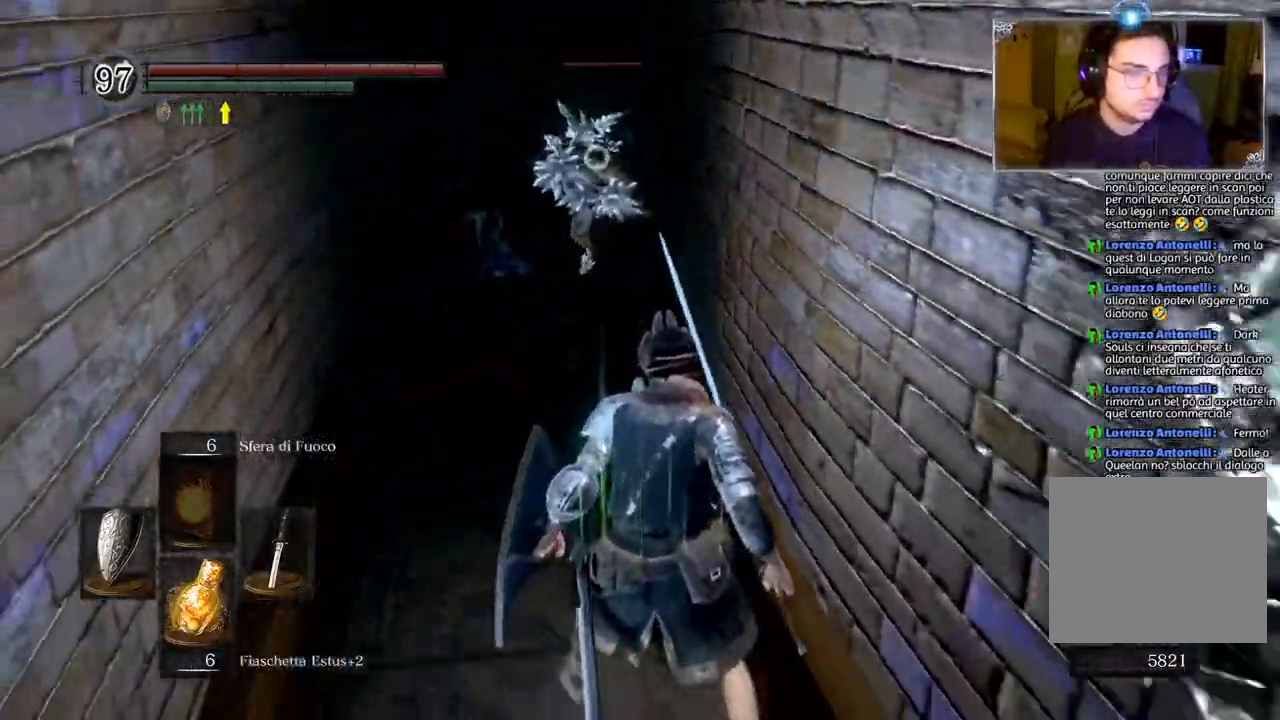
{"buttons": [], "left_stick": "down", "right_stick": "center", "events": []}
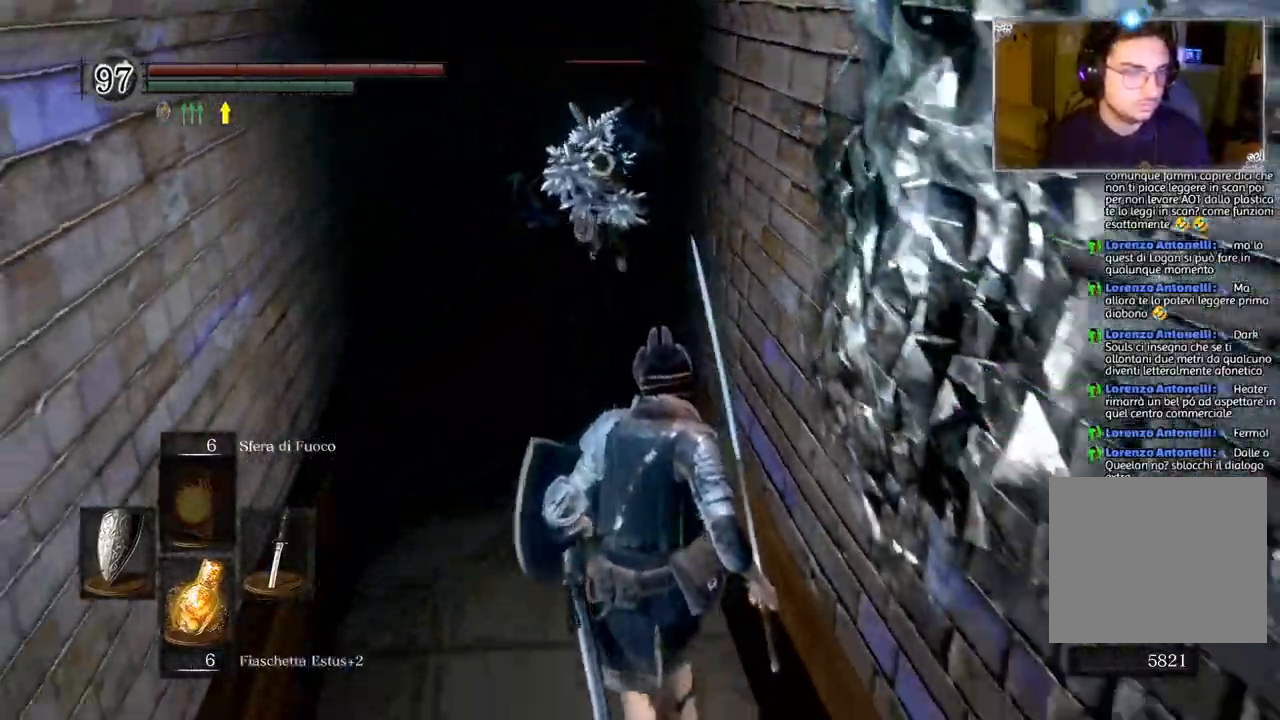
{"buttons": [], "left_stick": "down", "right_stick": "center", "events": []}
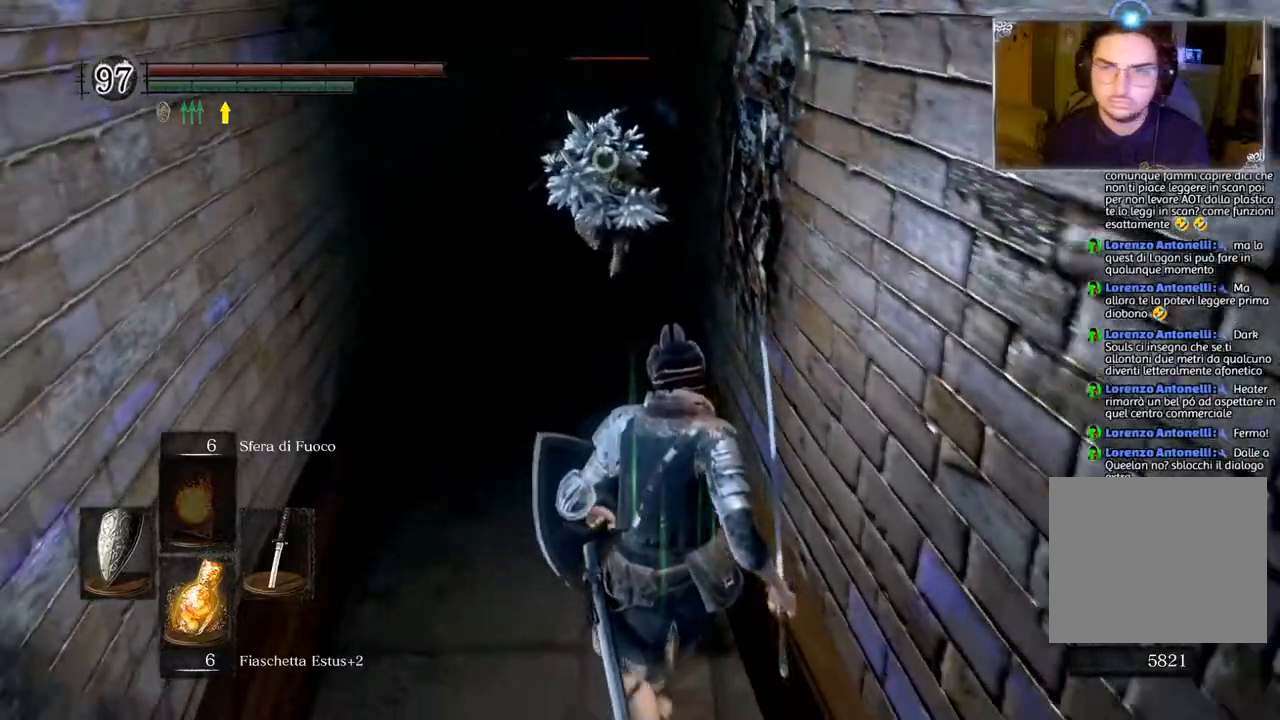
{"buttons": [], "left_stick": "down", "right_stick": "center", "events": []}
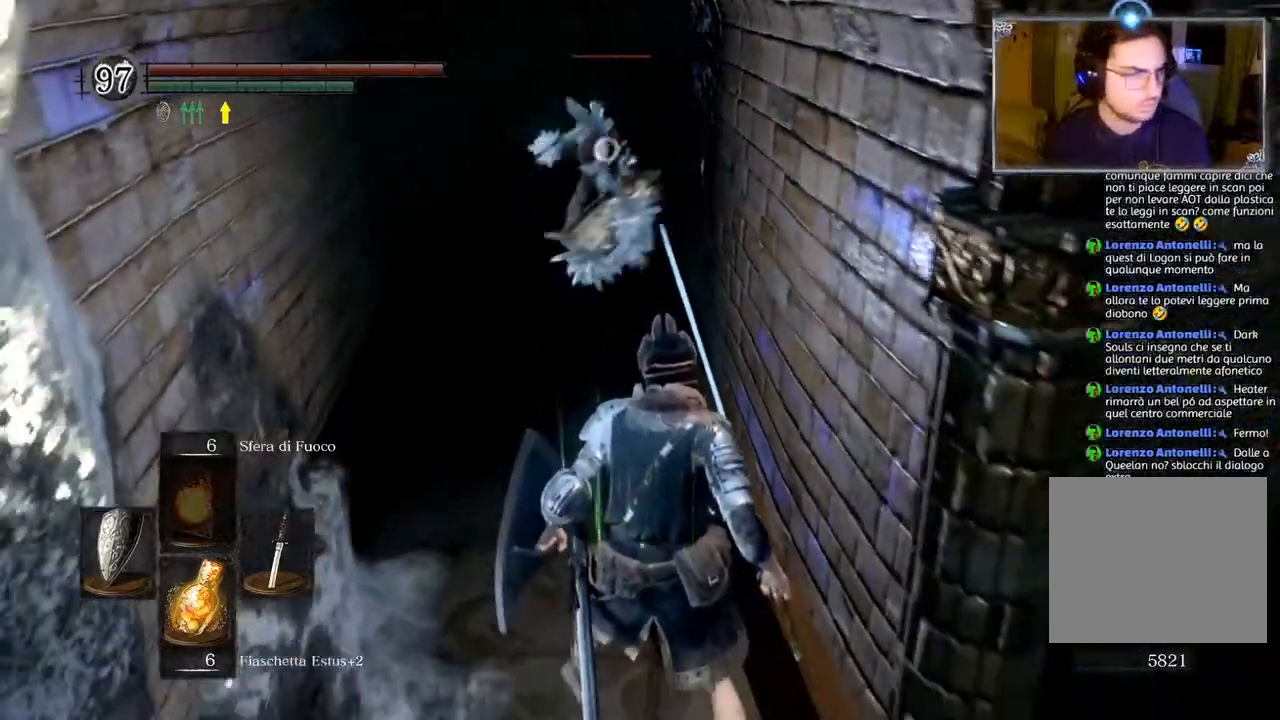
{"buttons": [], "left_stick": "down", "right_stick": "center", "events": []}
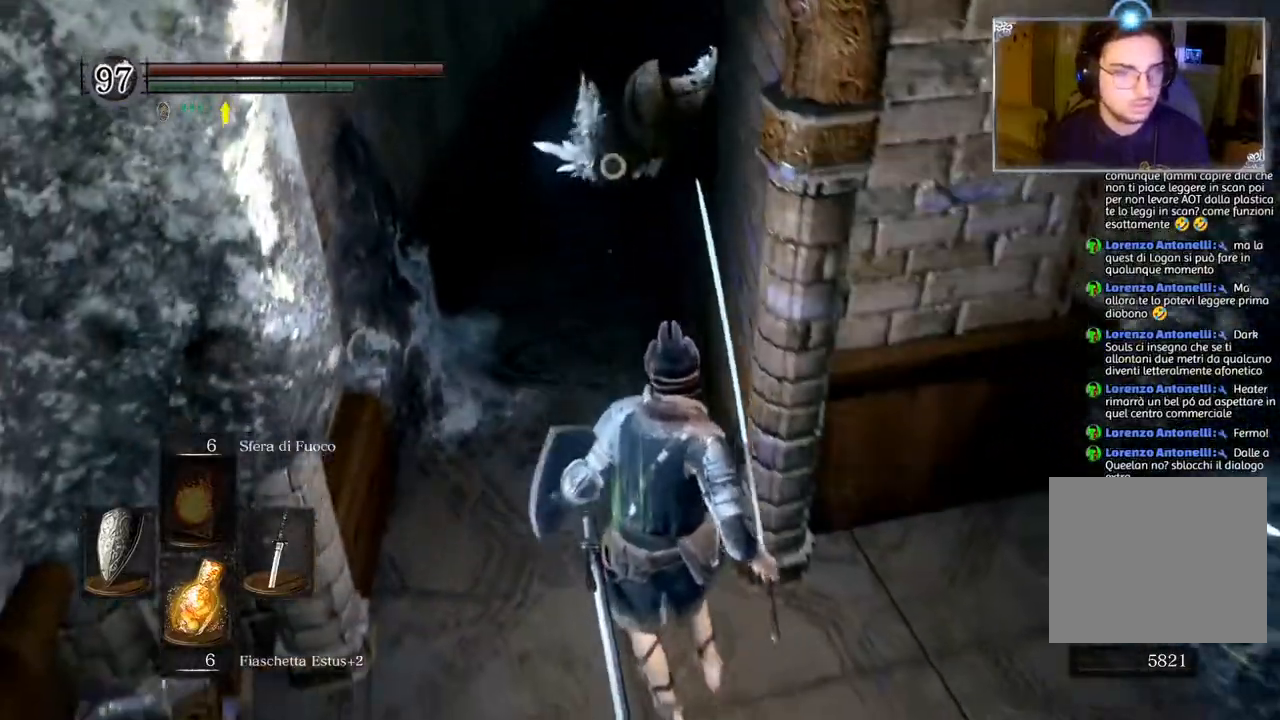
{"buttons": [], "left_stick": "down", "right_stick": "center", "events": []}
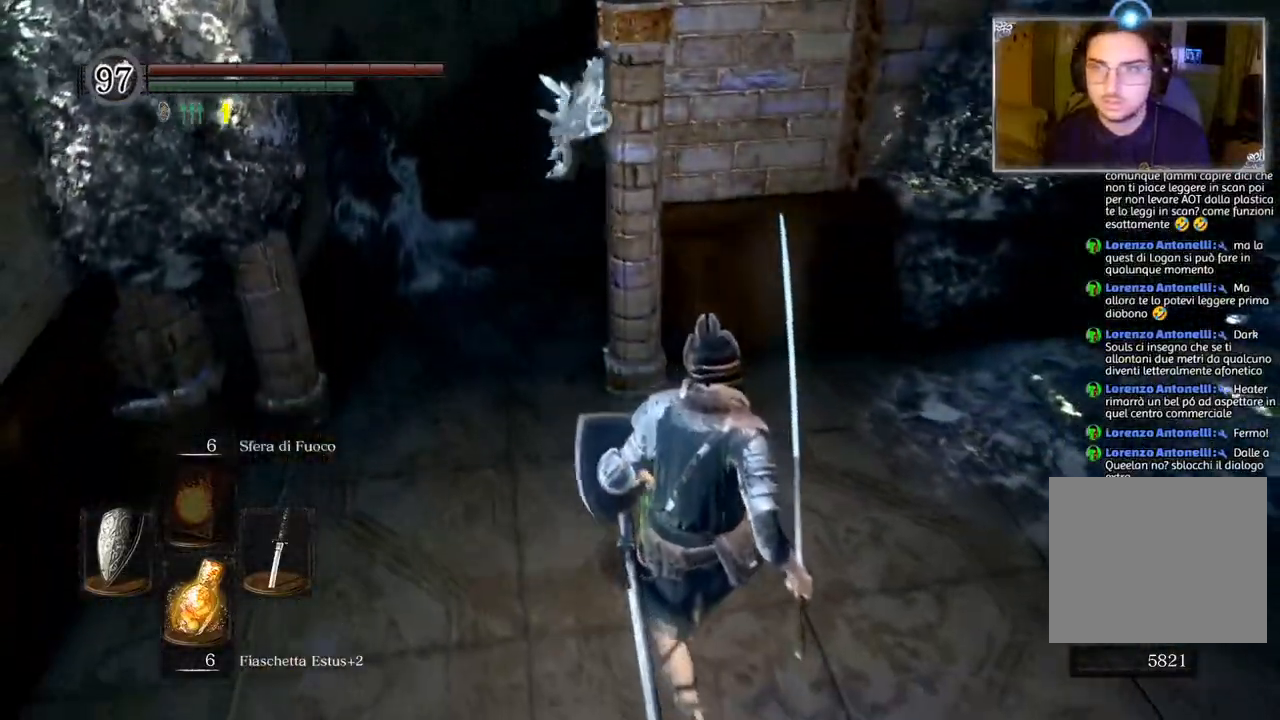
{"buttons": [], "left_stick": "down", "right_stick": "center", "events": [[200, "left_stick", "down-left"], [400, "left_stick", "down"]]}
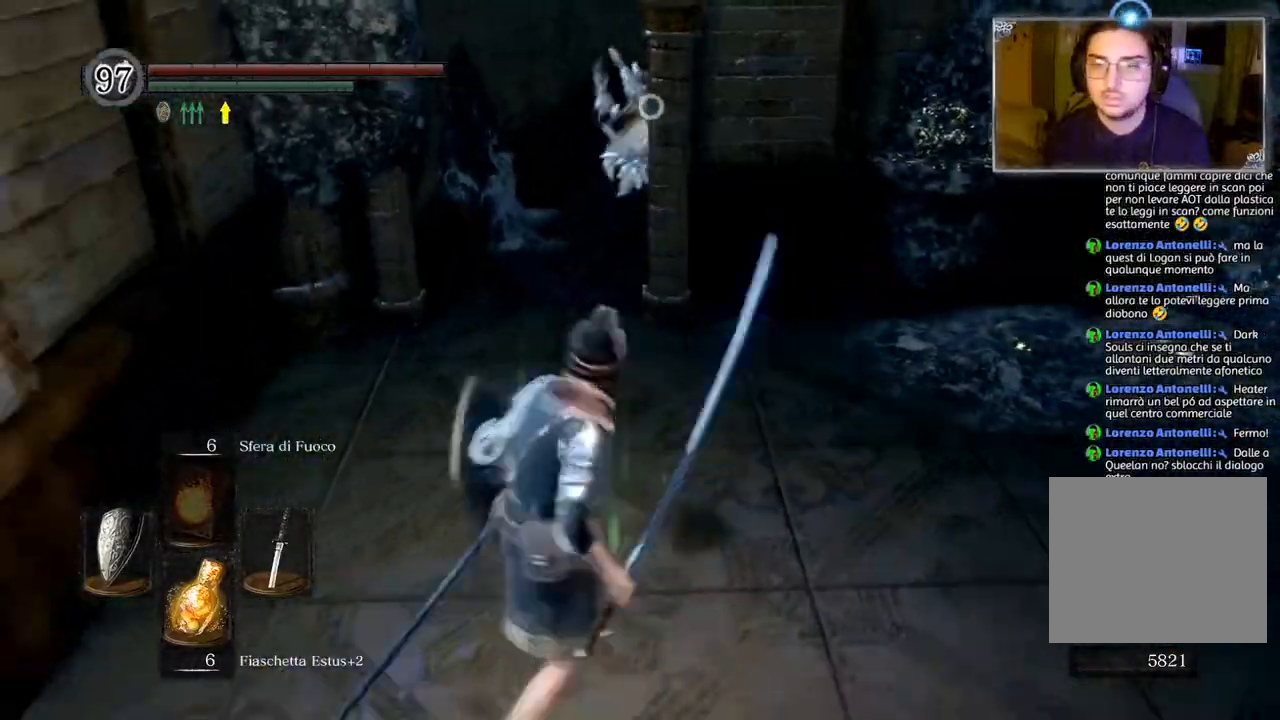
{"buttons": [], "left_stick": "down-right", "right_stick": "center", "events": [[17, "left_stick", "down-right"]]}
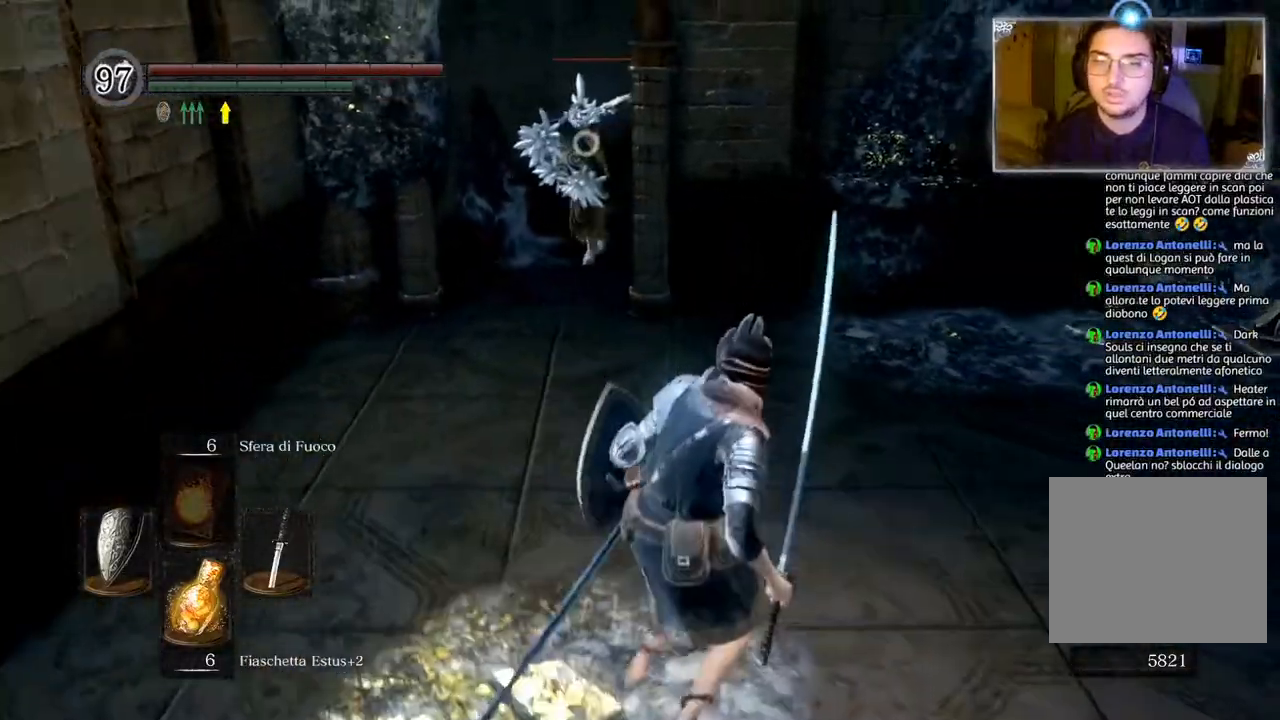
{"buttons": [], "left_stick": "down-right", "right_stick": "center", "events": []}
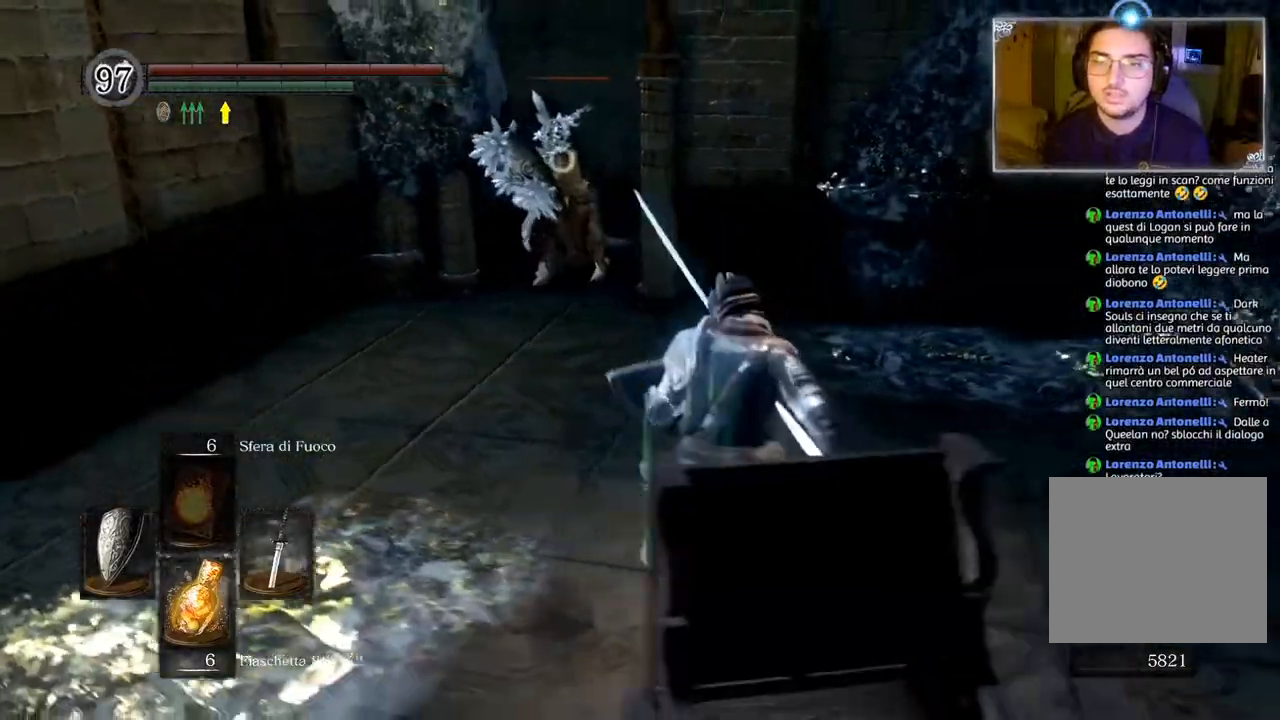
{"buttons": [], "left_stick": "up", "right_stick": "center", "events": [[250, "left_stick", "right"], [500, "left_stick", "up"]]}
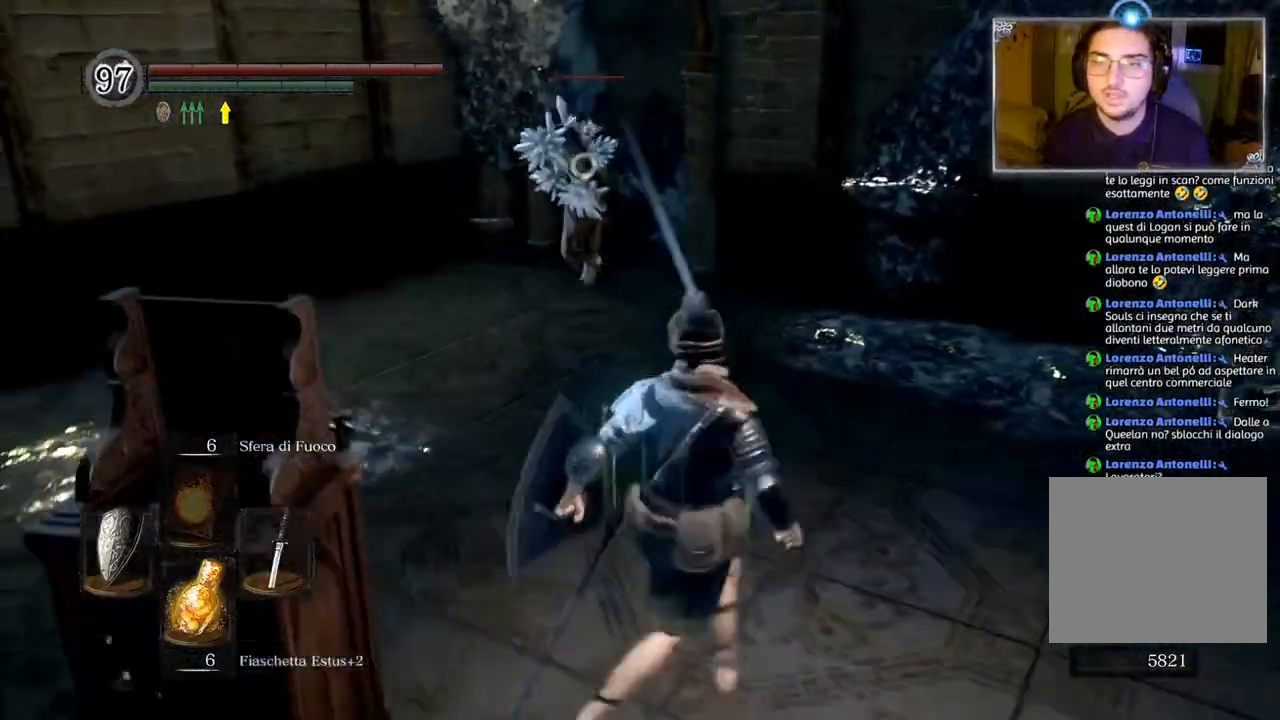
{"buttons": [], "left_stick": "up", "right_stick": "center", "events": []}